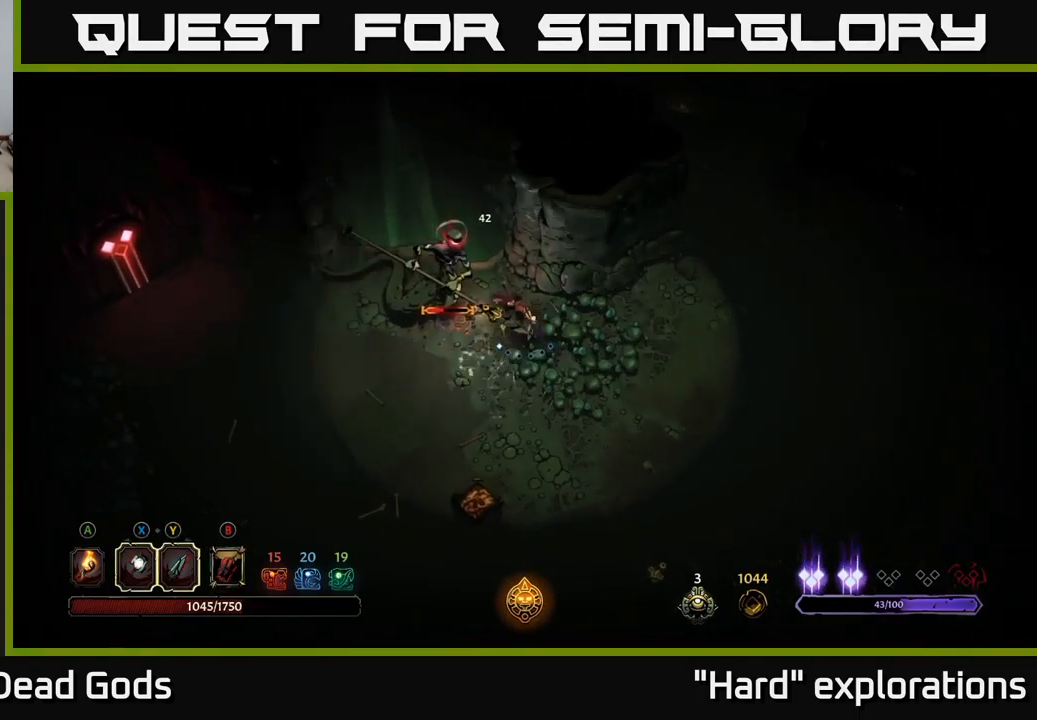
Gameplay with a controller (Xbox layout); each line is a JSON object with the inputs held at the frame after it. "events" lists button and stick changes between this image and that frame as [ms after this image, input, new state], when the widget could be followed in between.
{"buttons": [], "left_stick": "center", "right_stick": "center", "events": []}
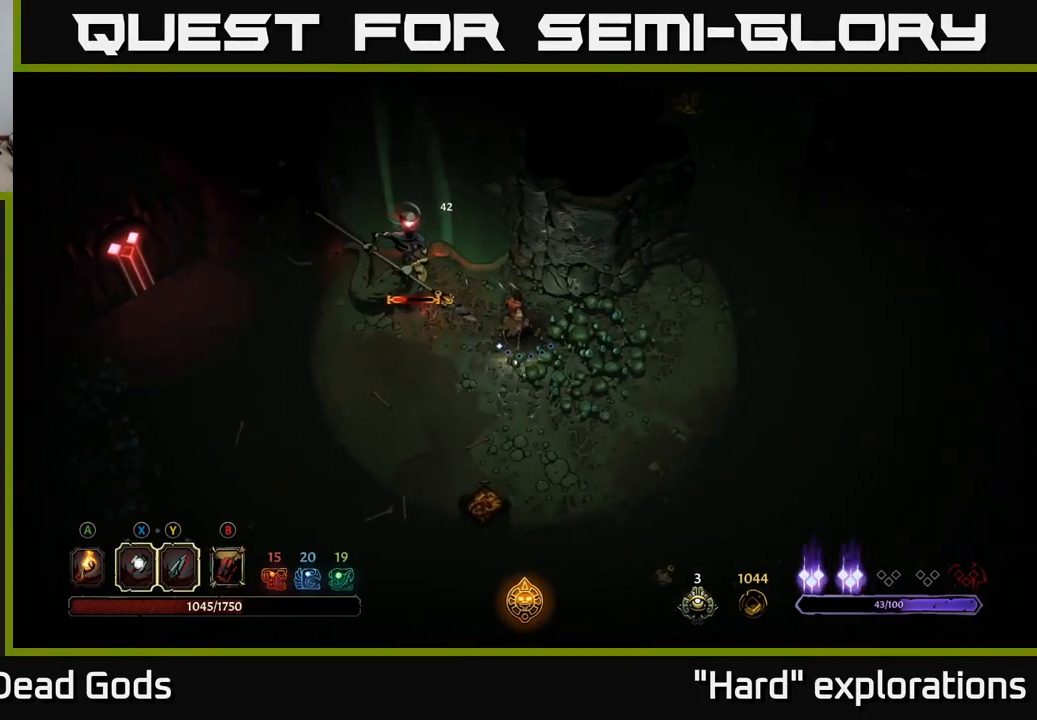
{"buttons": [], "left_stick": "down", "right_stick": "center", "events": [[184, "left_stick", "down"]]}
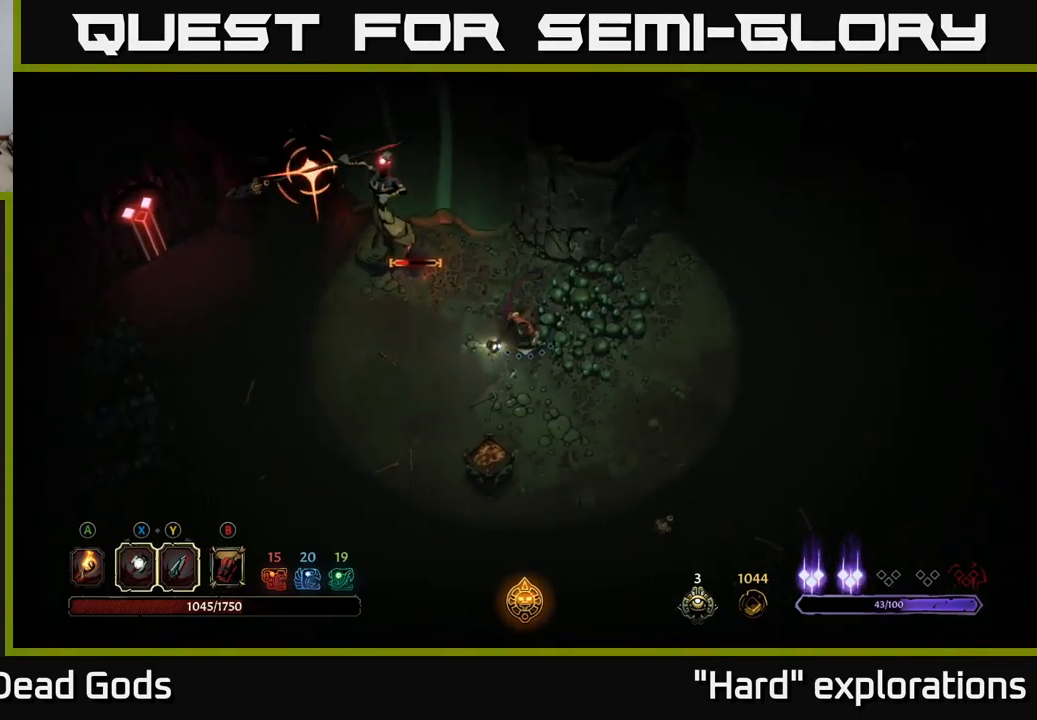
{"buttons": [], "left_stick": "left", "right_stick": "center", "events": [[350, "left_stick", "left"], [367, "R2", "down"], [500, "R2", "up"]]}
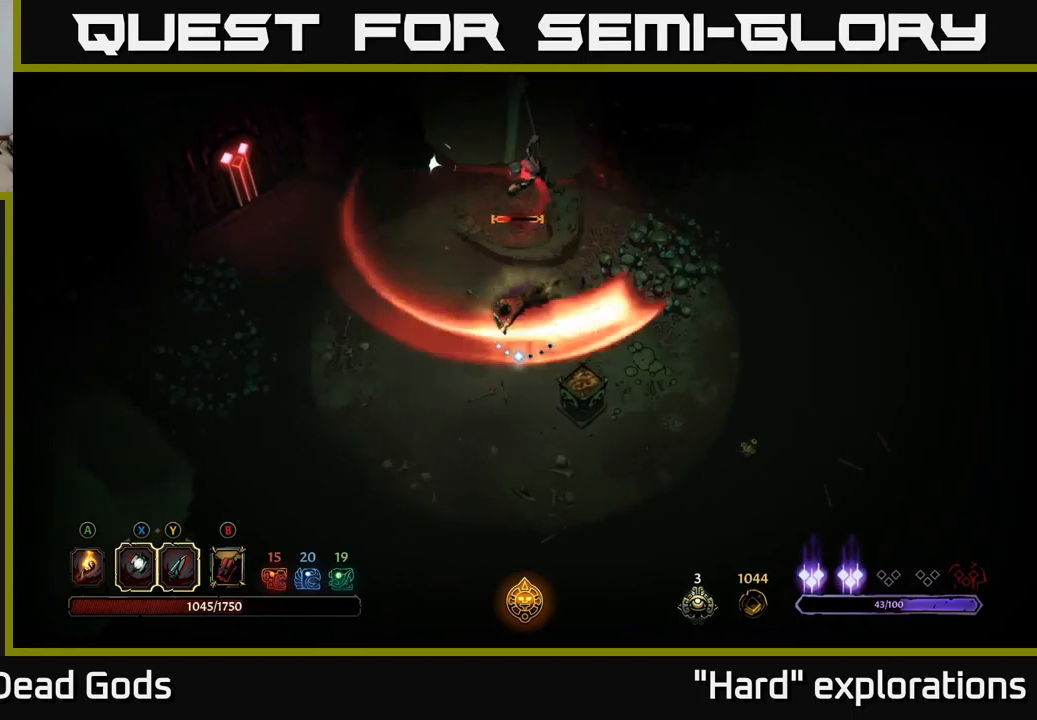
{"buttons": [], "left_stick": "down-left", "right_stick": "center", "events": [[166, "left_stick", "down-left"]]}
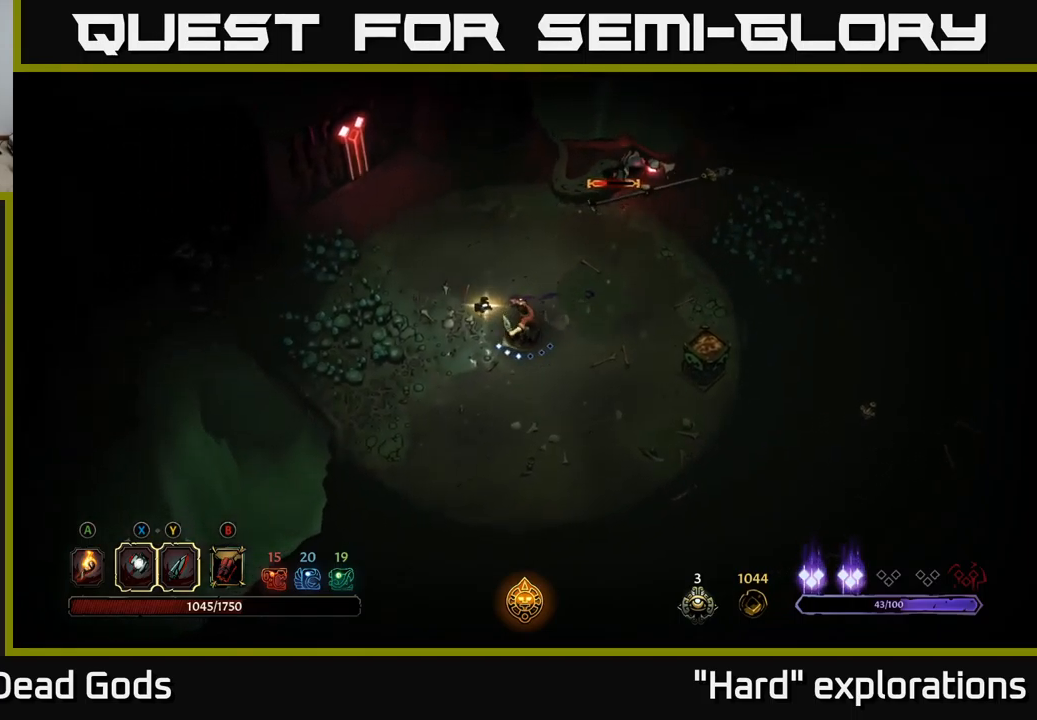
{"buttons": [], "left_stick": "up-right", "right_stick": "center", "events": [[83, "left_stick", "down-right"], [200, "left_stick", "up-right"], [216, "B", "down"], [266, "B", "up"], [316, "B", "down"], [383, "B", "up"]]}
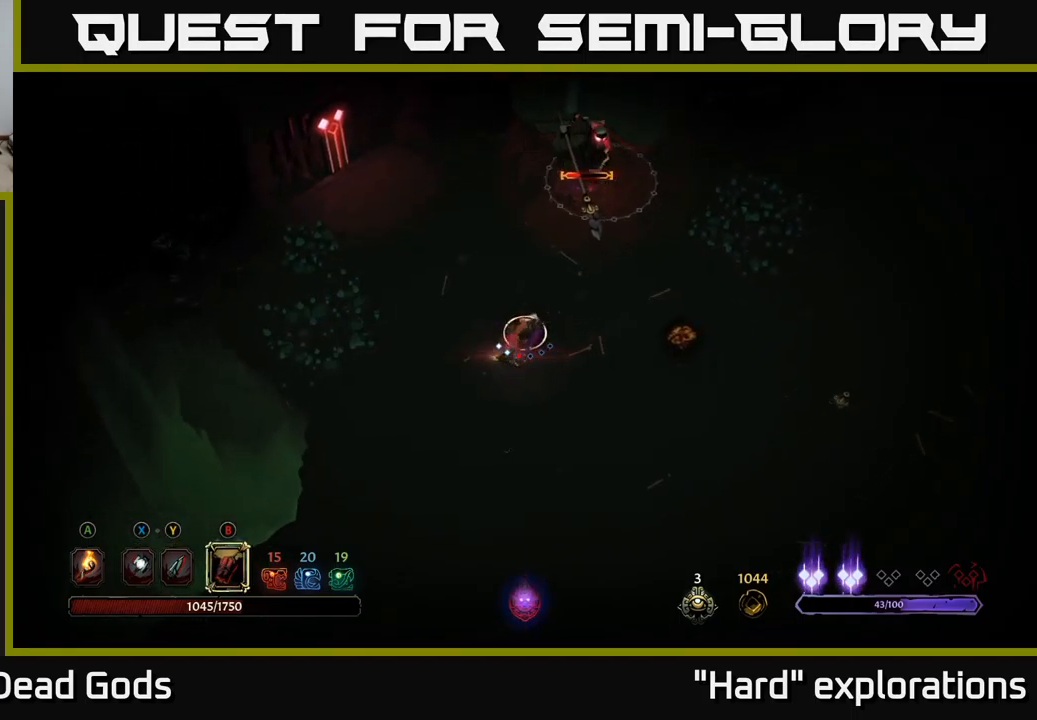
{"buttons": [], "left_stick": "up", "right_stick": "center", "events": [[16, "left_stick", "up"], [383, "B", "down"], [483, "B", "up"]]}
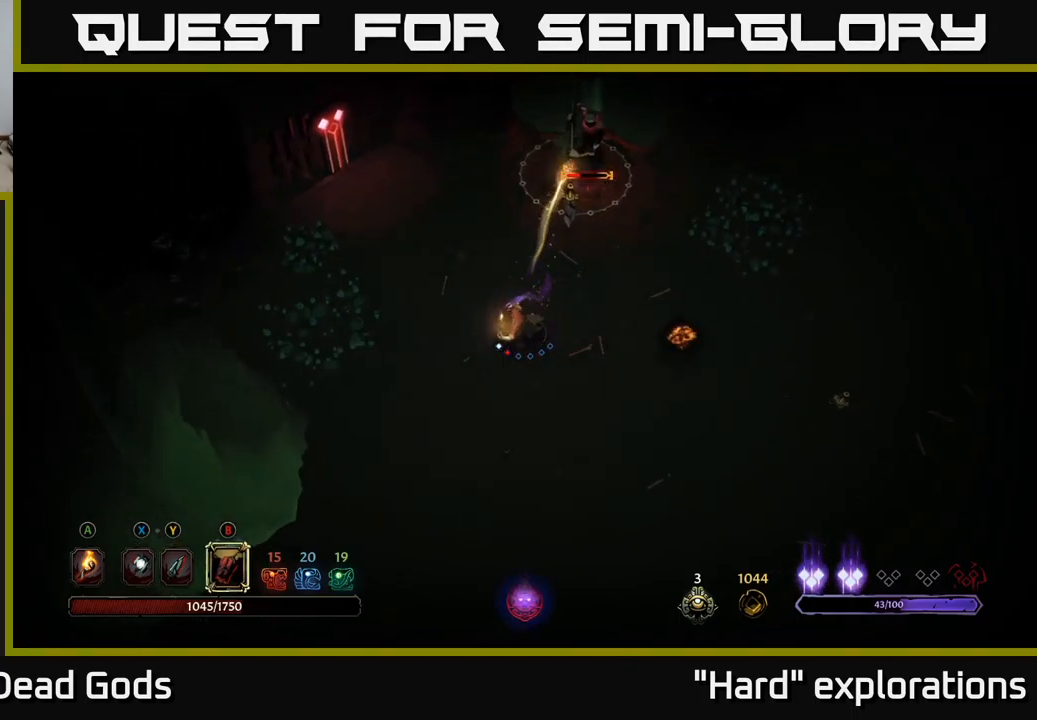
{"buttons": [], "left_stick": "up", "right_stick": "center", "events": []}
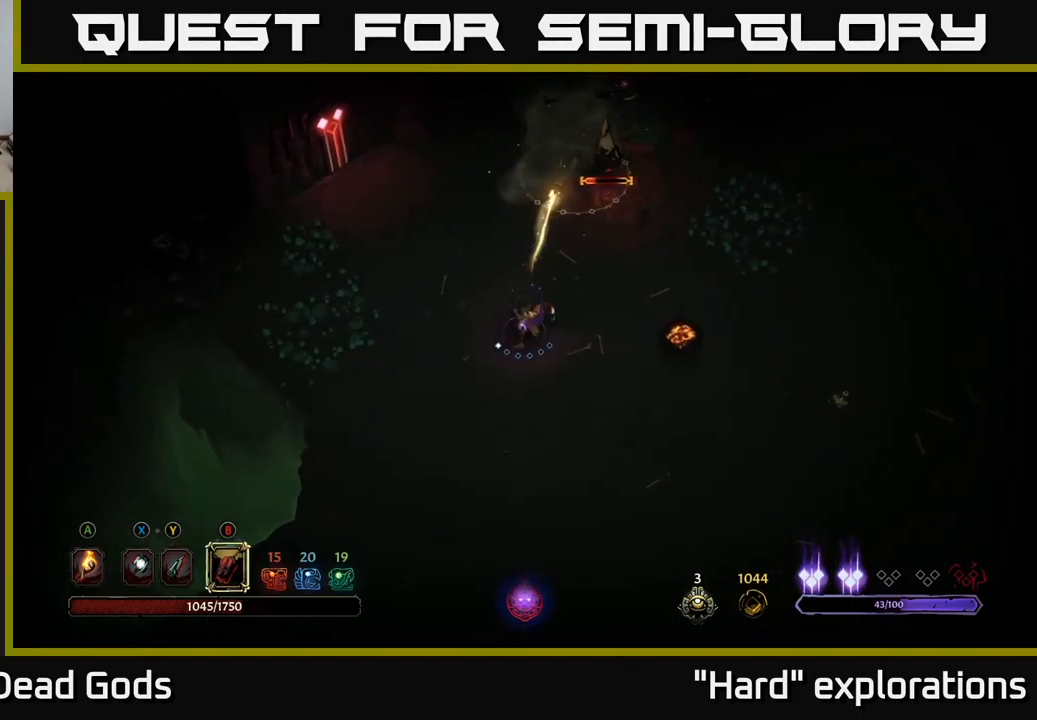
{"buttons": [], "left_stick": "right", "right_stick": "center", "events": [[66, "left_stick", "up-right"], [283, "left_stick", "right"]]}
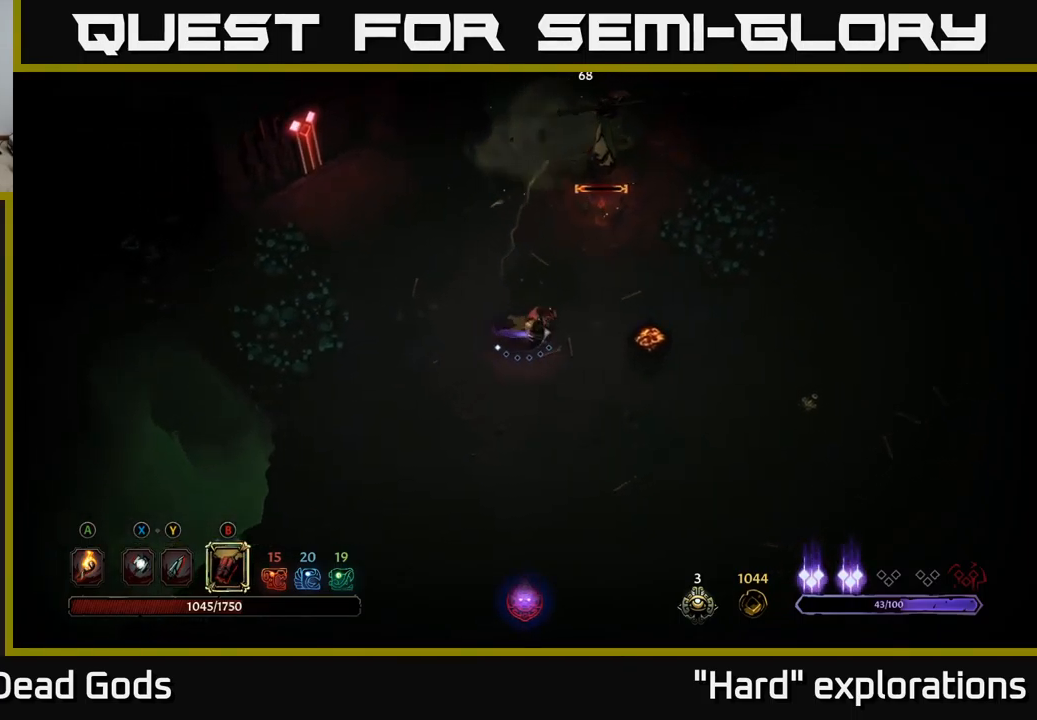
{"buttons": ["Y"], "left_stick": "up-right", "right_stick": "center", "events": [[16, "left_stick", "up-right"], [116, "Y", "down"]]}
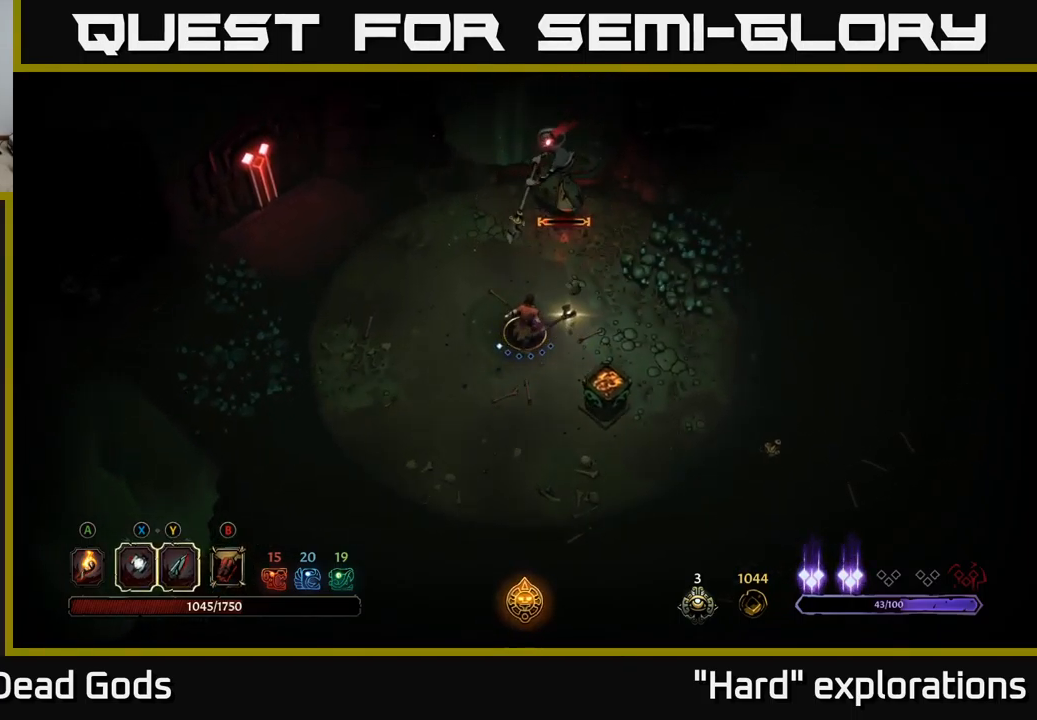
{"buttons": [], "left_stick": "up", "right_stick": "center", "events": [[250, "Y", "up"], [383, "left_stick", "up"]]}
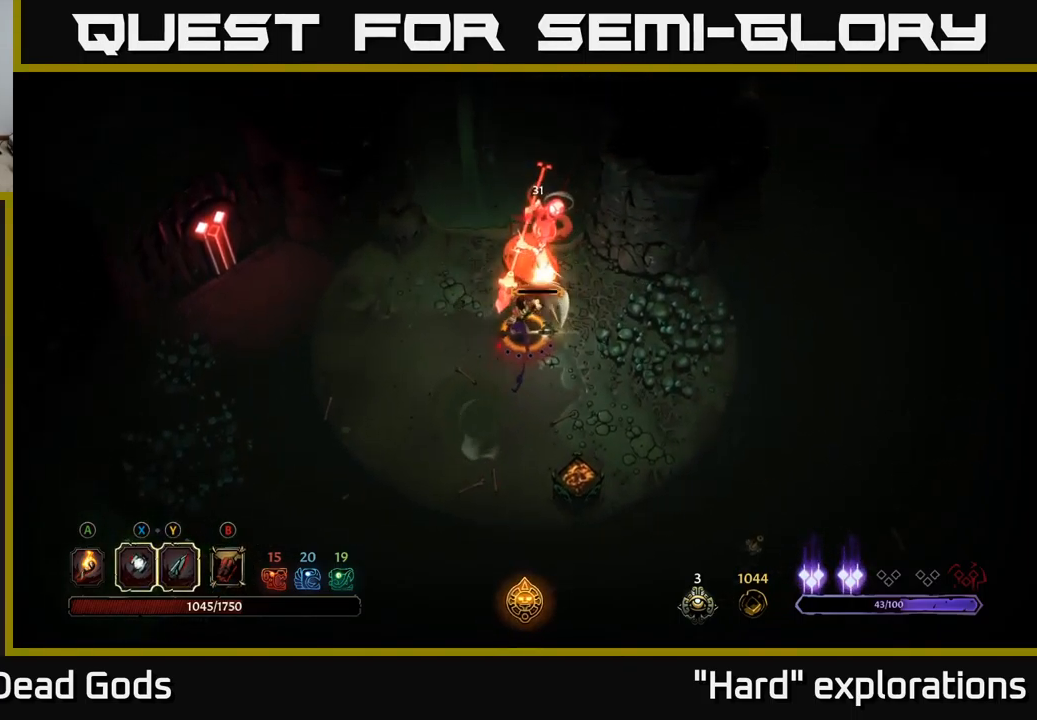
{"buttons": ["A"], "left_stick": "center", "right_stick": "center", "events": [[150, "left_stick", "center"], [483, "A", "down"]]}
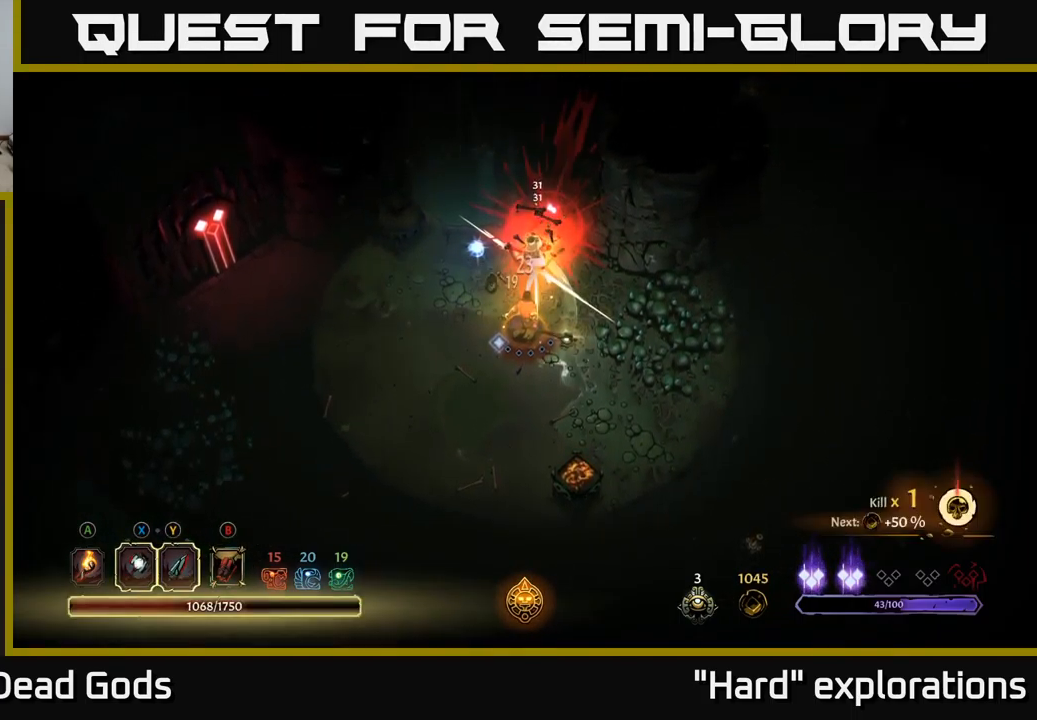
{"buttons": [], "left_stick": "up-left", "right_stick": "center", "events": [[50, "left_stick", "down-right"], [116, "A", "up"], [316, "left_stick", "up-left"]]}
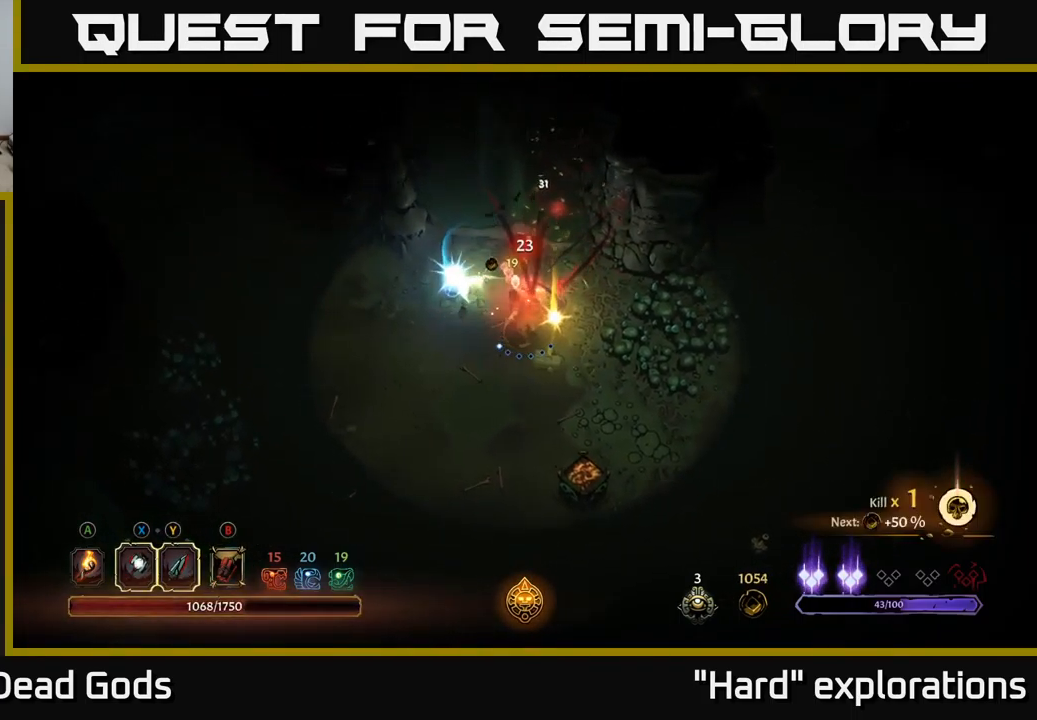
{"buttons": [], "left_stick": "up-left", "right_stick": "center", "events": []}
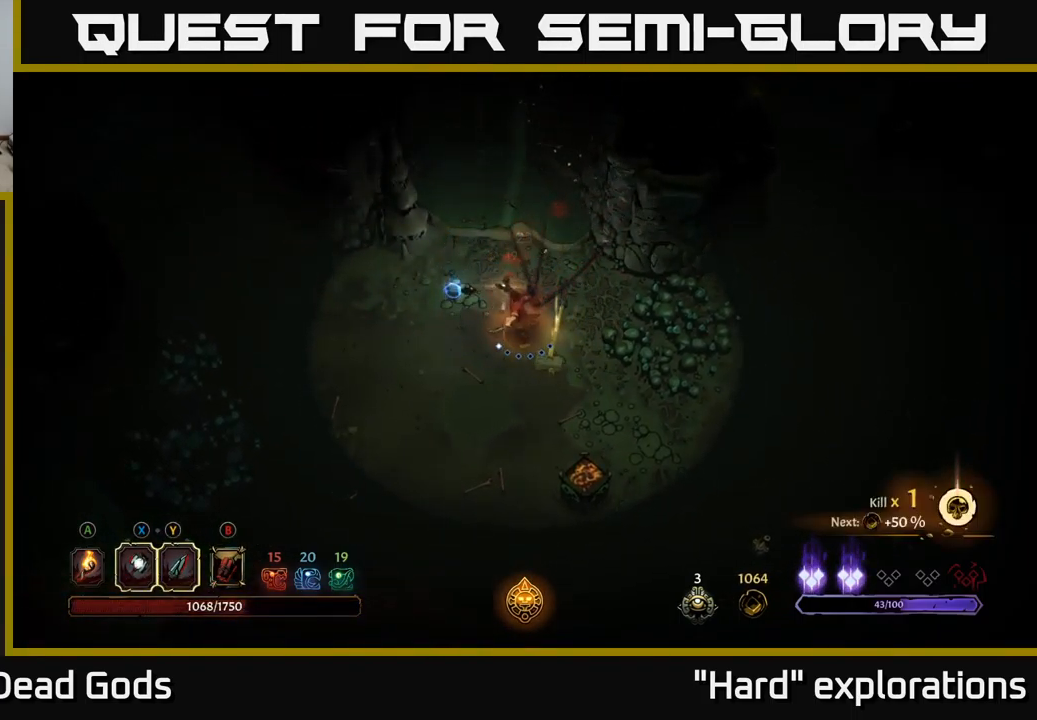
{"buttons": [], "left_stick": "down-right", "right_stick": "center", "events": [[367, "left_stick", "down-right"]]}
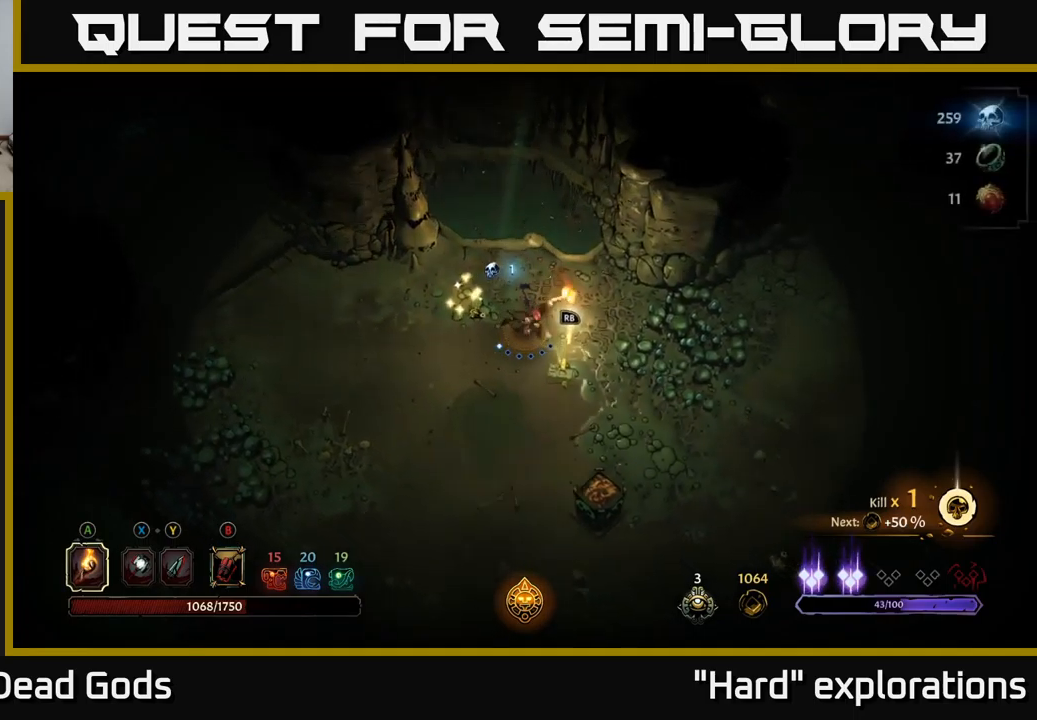
{"buttons": [], "left_stick": "center", "right_stick": "center", "events": [[133, "R1", "down"], [150, "left_stick", "center"], [217, "R1", "up"]]}
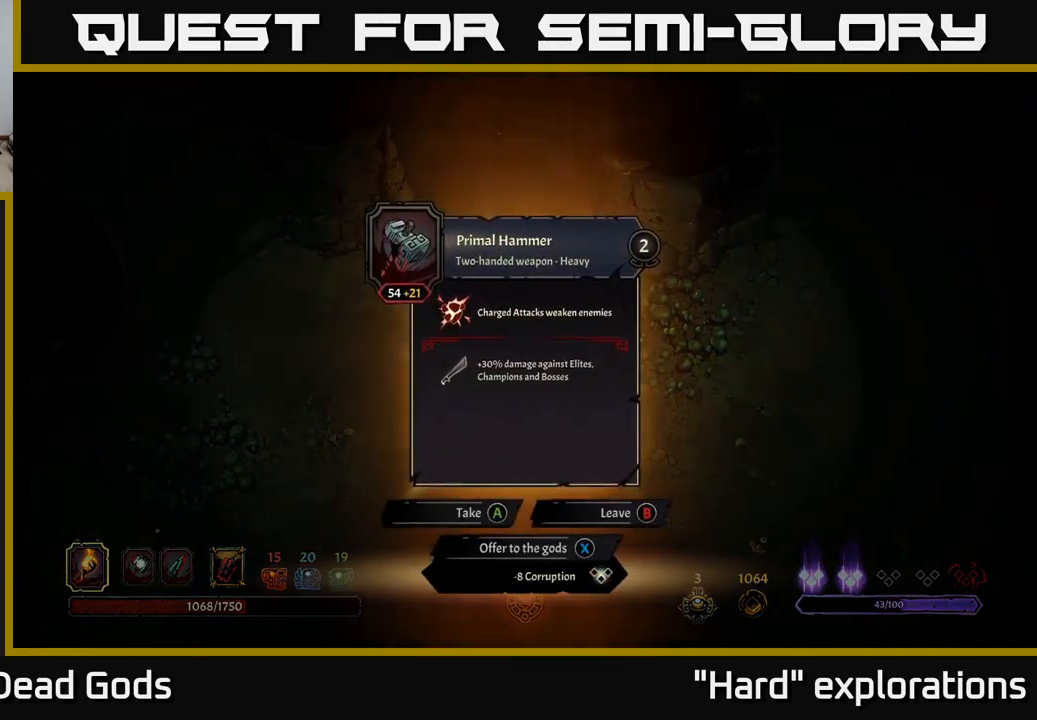
{"buttons": [], "left_stick": "center", "right_stick": "center", "events": []}
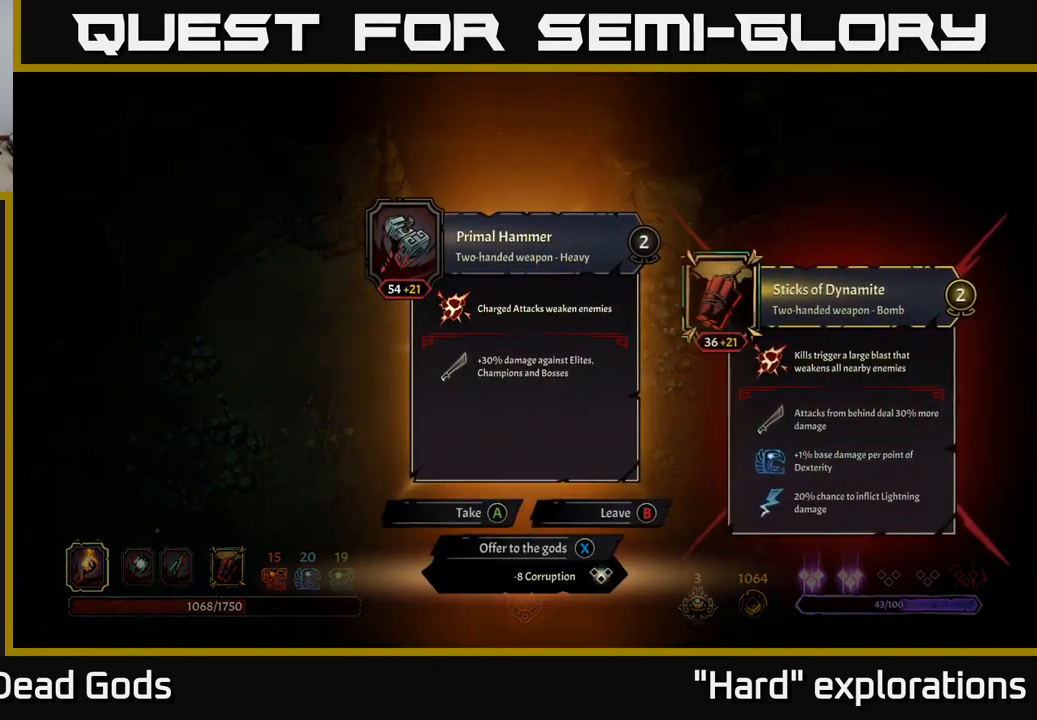
{"buttons": [], "left_stick": "down-right", "right_stick": "center", "events": [[250, "X", "down"], [300, "X", "up"], [383, "left_stick", "right"], [483, "left_stick", "down-right"]]}
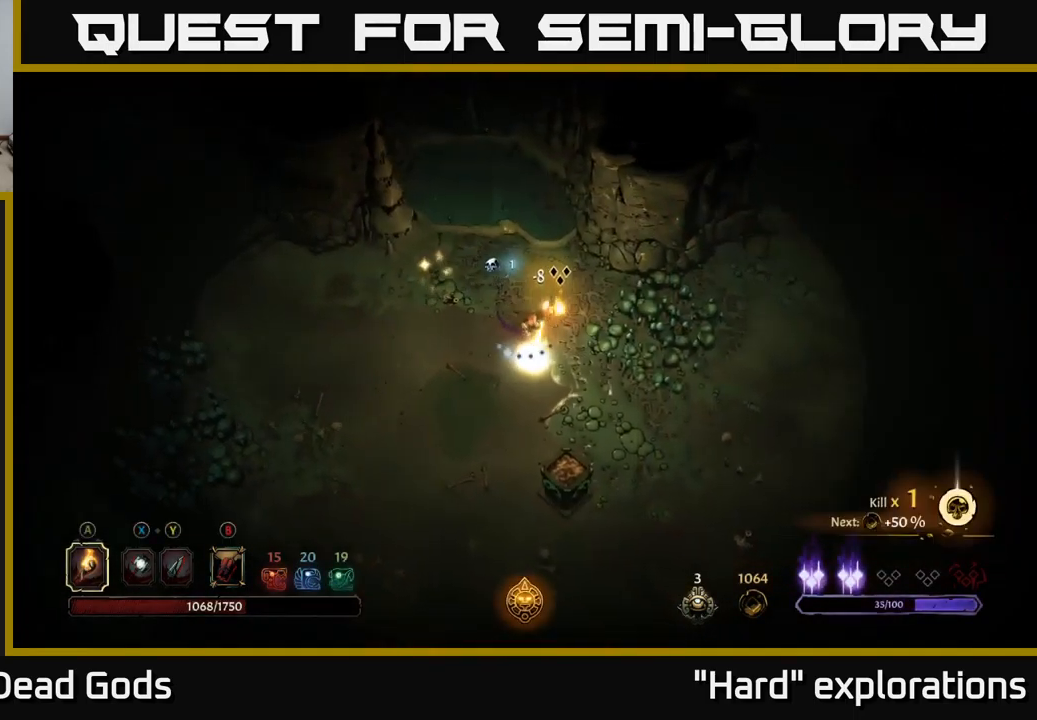
{"buttons": [], "left_stick": "down-right", "right_stick": "center", "events": []}
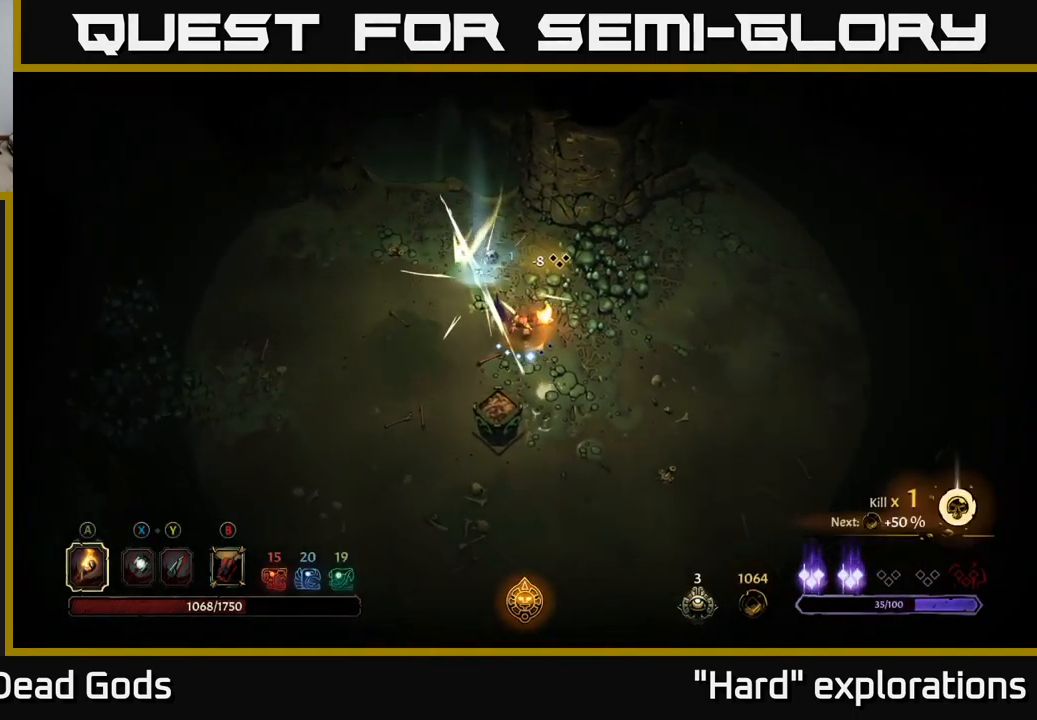
{"buttons": [], "left_stick": "up-right", "right_stick": "center", "events": [[17, "left_stick", "right"], [333, "left_stick", "up-right"]]}
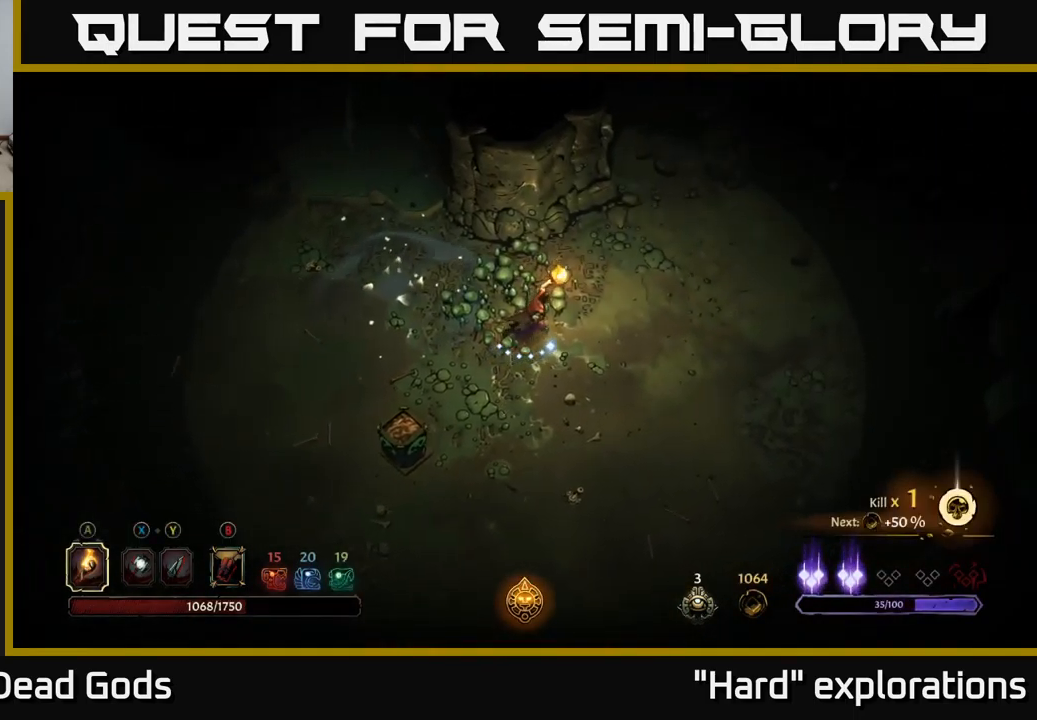
{"buttons": [], "left_stick": "up-right", "right_stick": "center", "events": []}
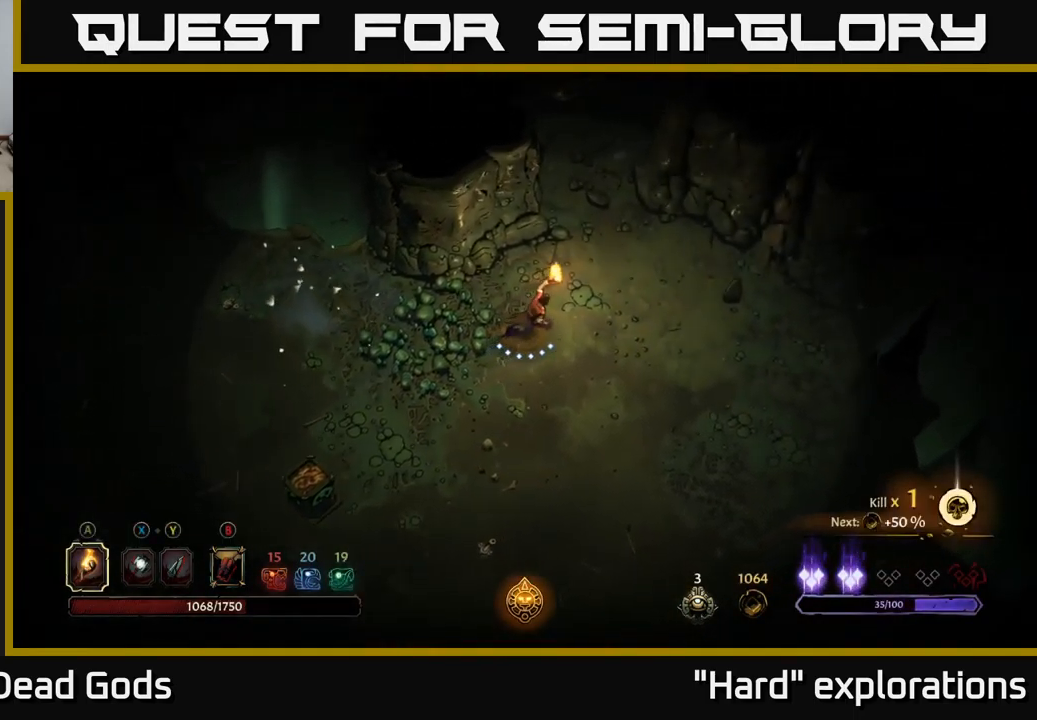
{"buttons": [], "left_stick": "up-right", "right_stick": "center", "events": []}
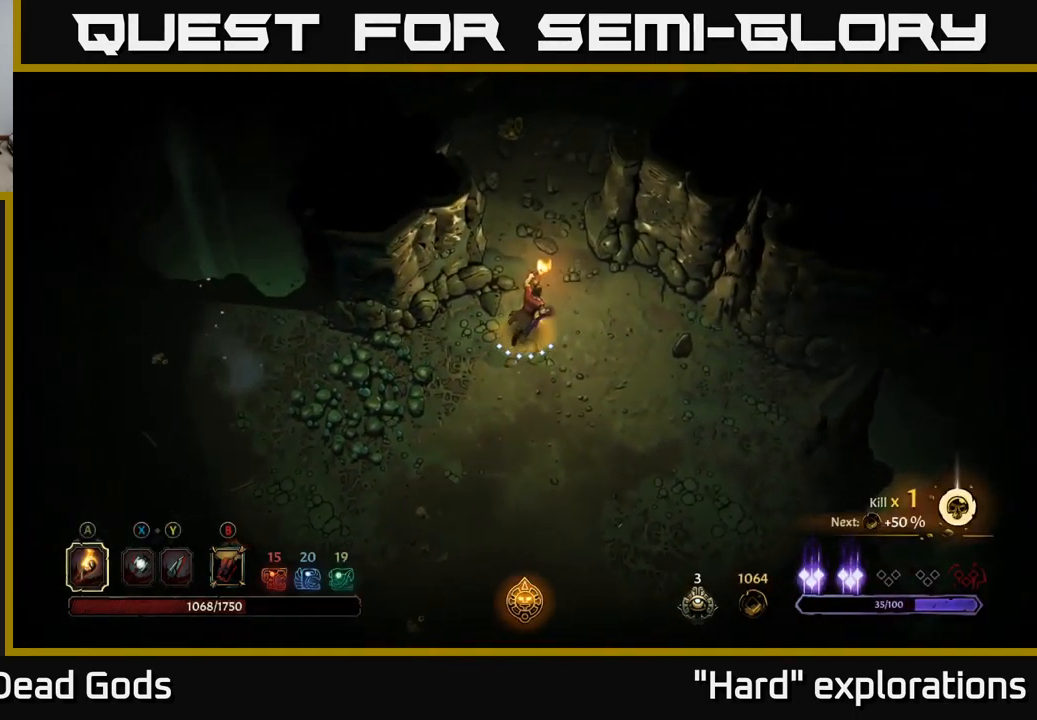
{"buttons": [], "left_stick": "center", "right_stick": "center", "events": [[50, "left_stick", "up"], [317, "left_stick", "center"]]}
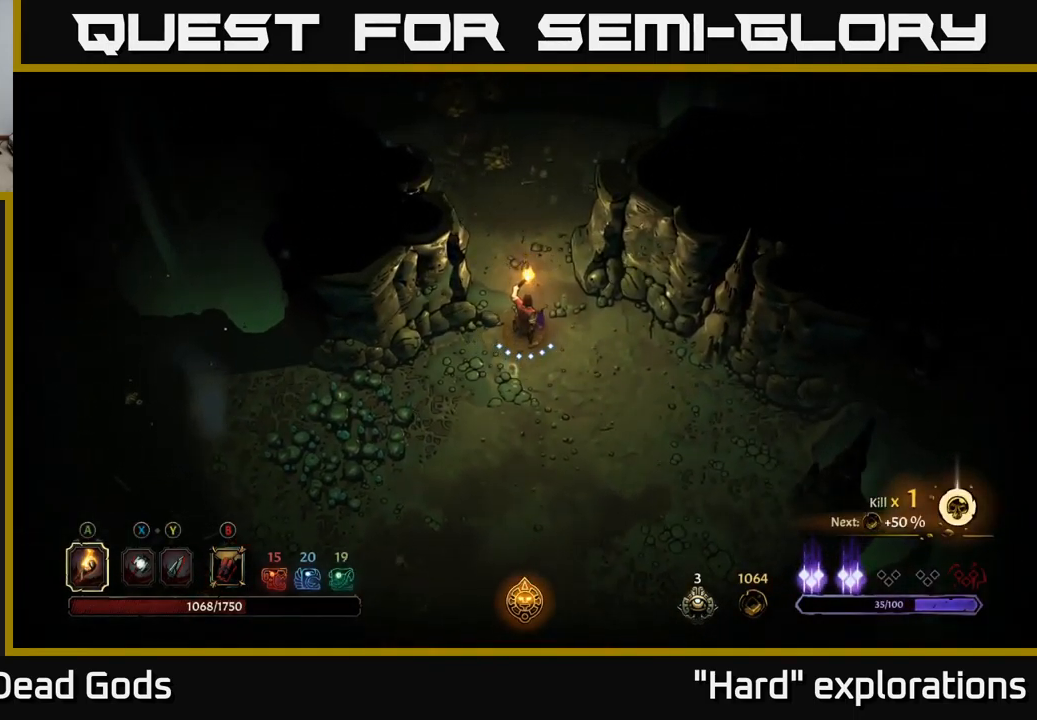
{"buttons": [], "left_stick": "up", "right_stick": "center", "events": [[167, "left_stick", "up"]]}
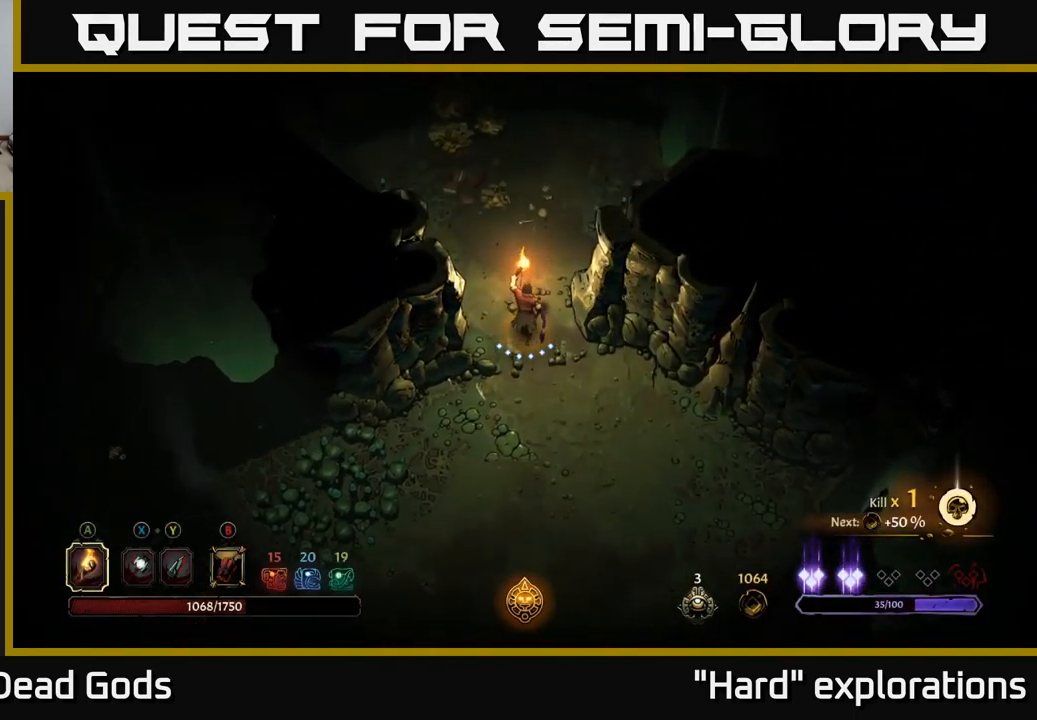
{"buttons": [], "left_stick": "up", "right_stick": "center", "events": []}
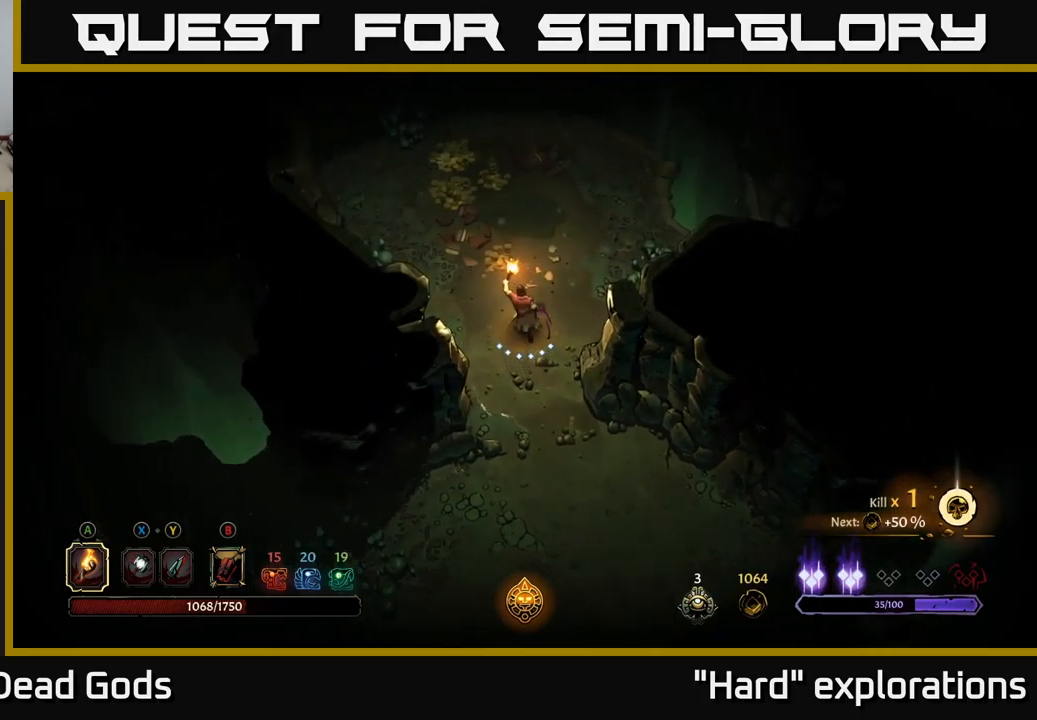
{"buttons": [], "left_stick": "up", "right_stick": "center", "events": []}
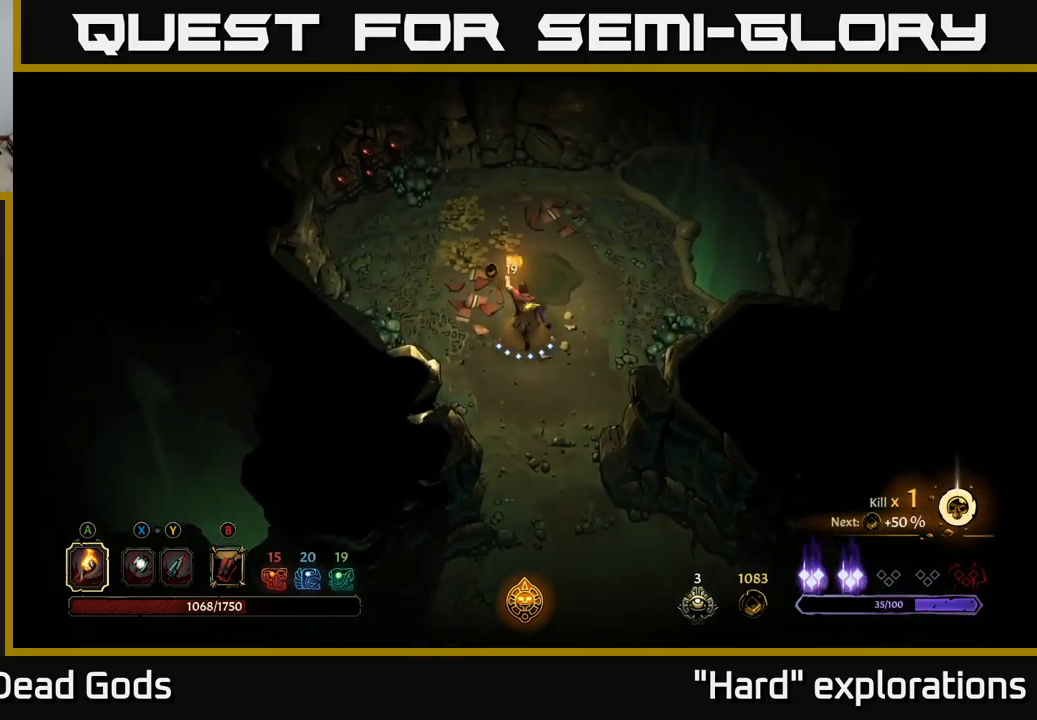
{"buttons": [], "left_stick": "up", "right_stick": "center", "events": []}
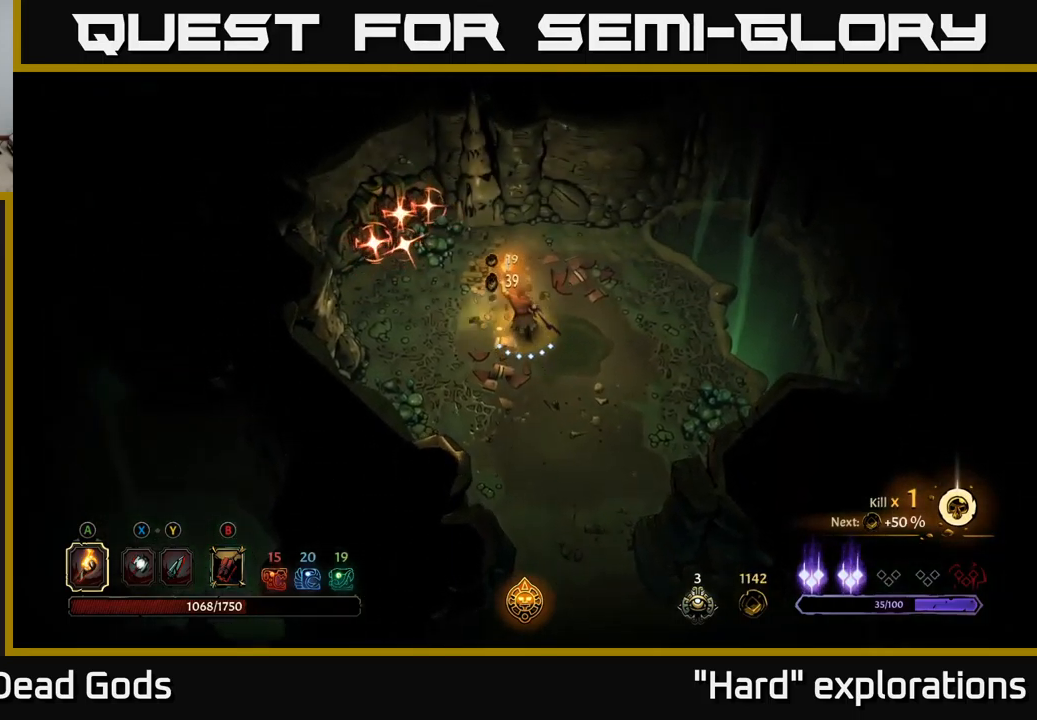
{"buttons": [], "left_stick": "down-right", "right_stick": "center", "events": [[300, "R2", "down"], [300, "left_stick", "down"], [434, "R2", "up"], [484, "left_stick", "down-right"]]}
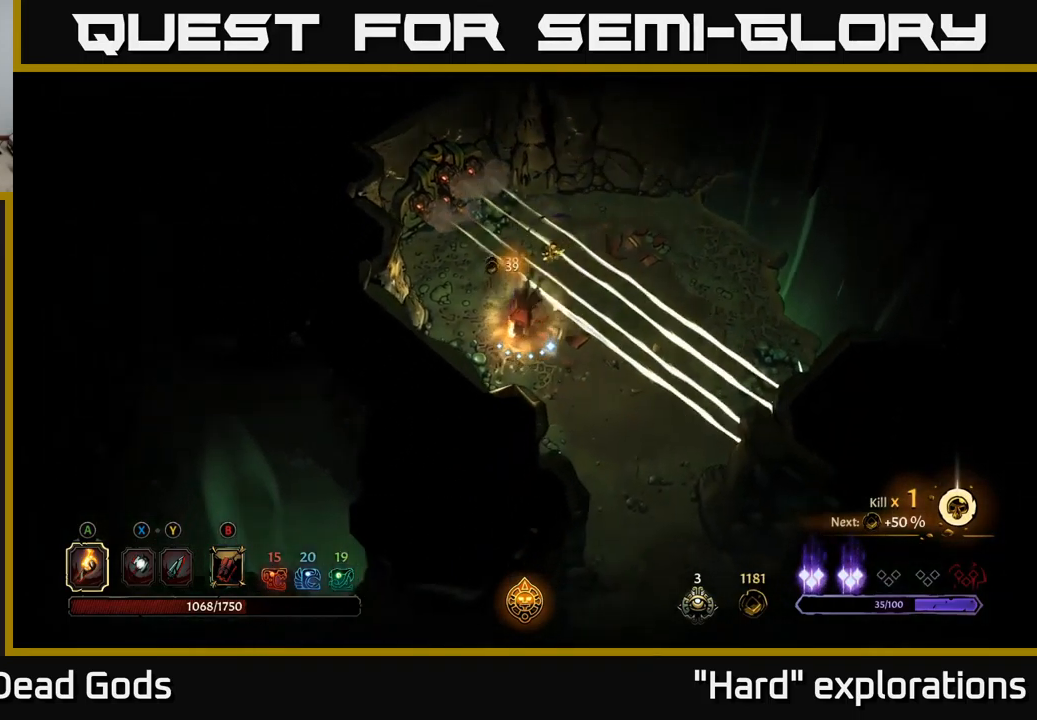
{"buttons": [], "left_stick": "down-right", "right_stick": "center", "events": [[250, "left_stick", "right"], [450, "left_stick", "down-right"]]}
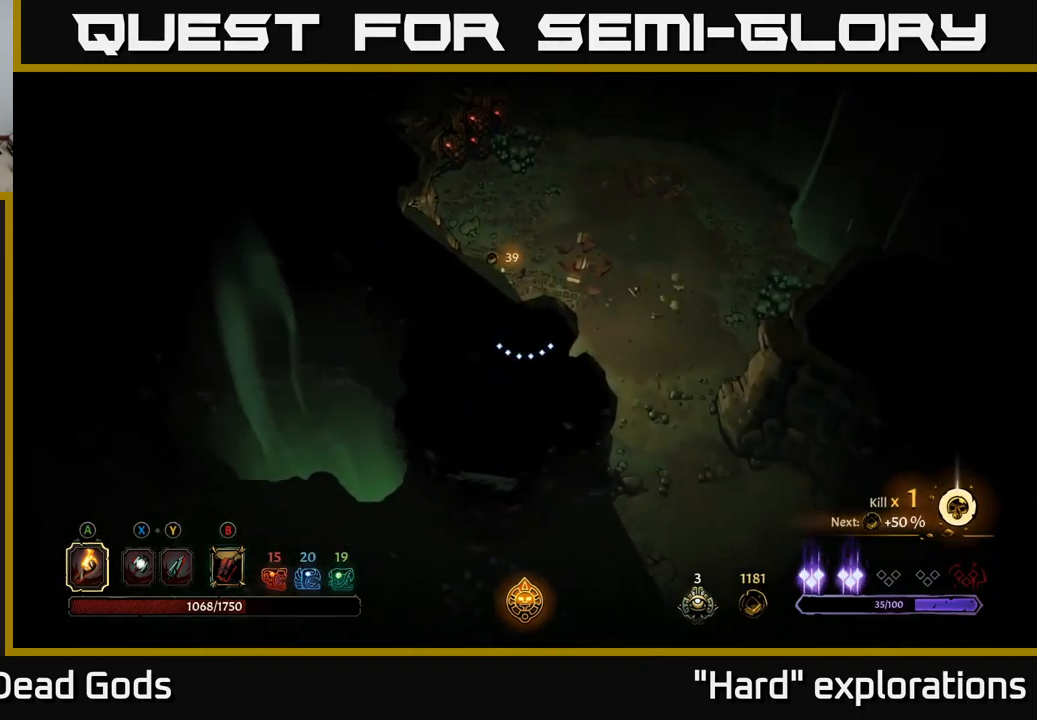
{"buttons": [], "left_stick": "down-right", "right_stick": "center", "events": []}
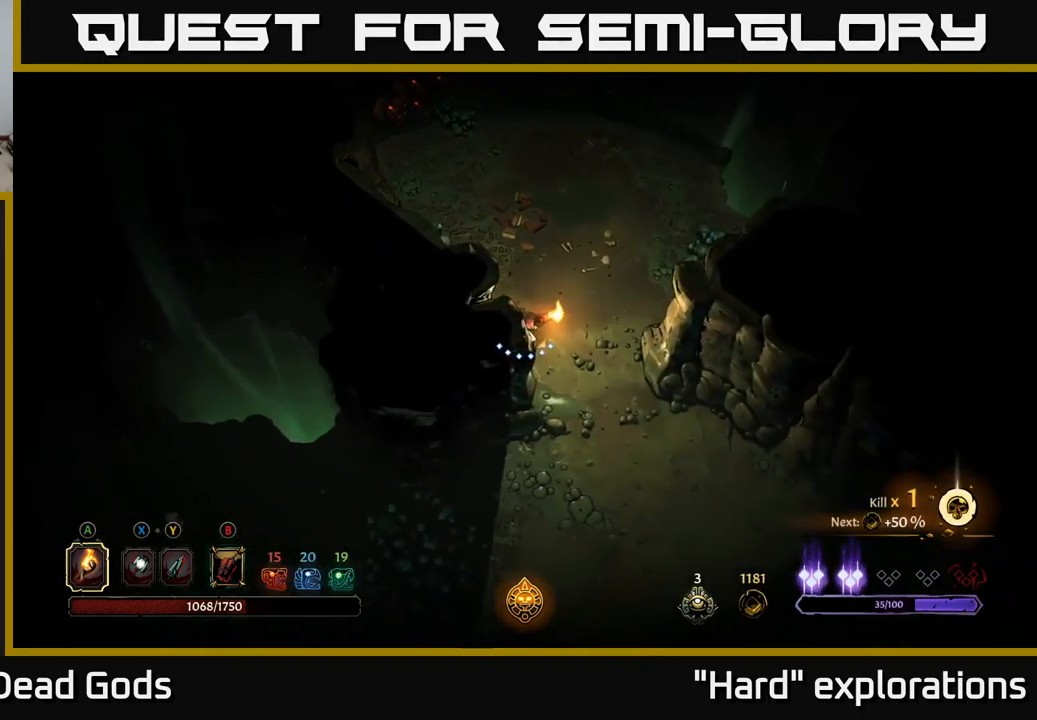
{"buttons": [], "left_stick": "down", "right_stick": "center", "events": [[484, "left_stick", "down"]]}
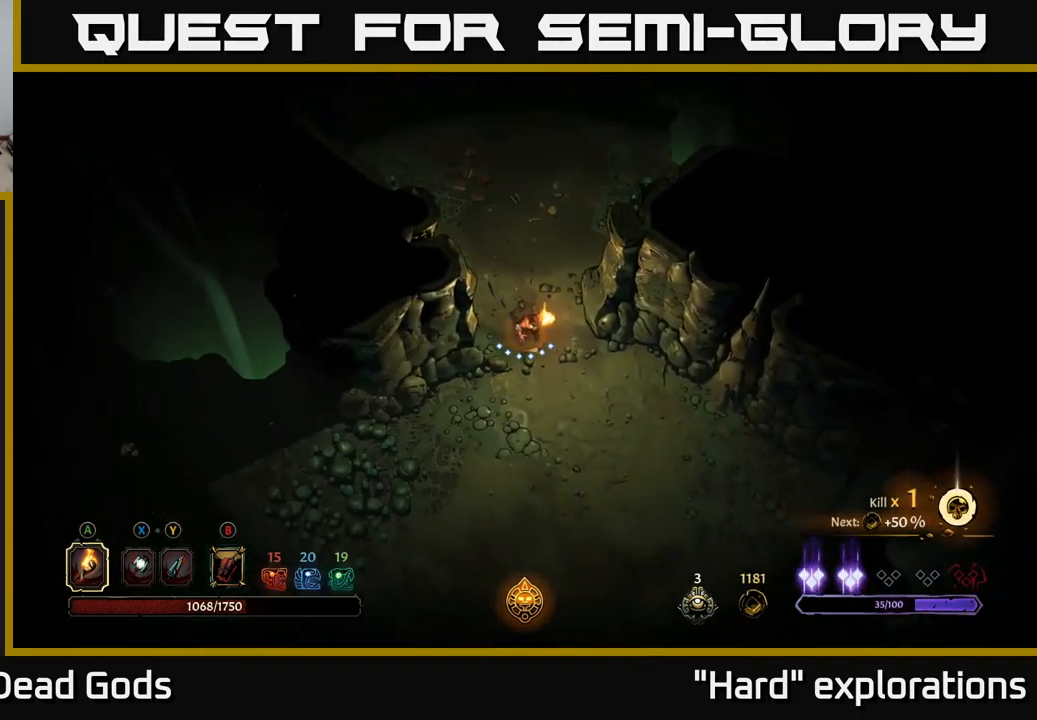
{"buttons": [], "left_stick": "down-left", "right_stick": "center", "events": [[400, "left_stick", "down-left"]]}